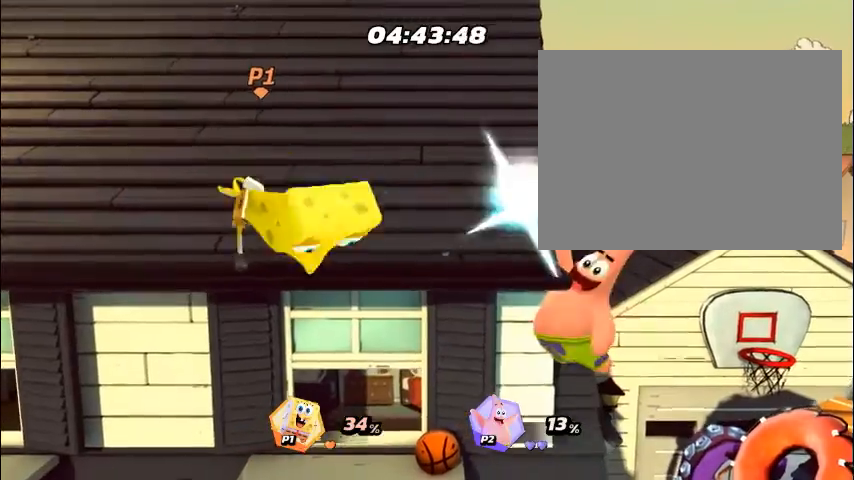
Gameplay with a controller (PlayStation layout); each line is a JSON object with the inputs held at the frame after it. "events" lists button and stick changes between this image and that frame as [ms after this image, input, new state], when the widget could be followed in between. Not read: L3 R3 left_stick right_stick.
{"buttons": [], "events": [[34, "L2", "down"], [67, "L2", "up"], [234, "L2", "down"], [268, "L2", "up"], [301, "L2", "down"], [335, "L2", "up"]]}
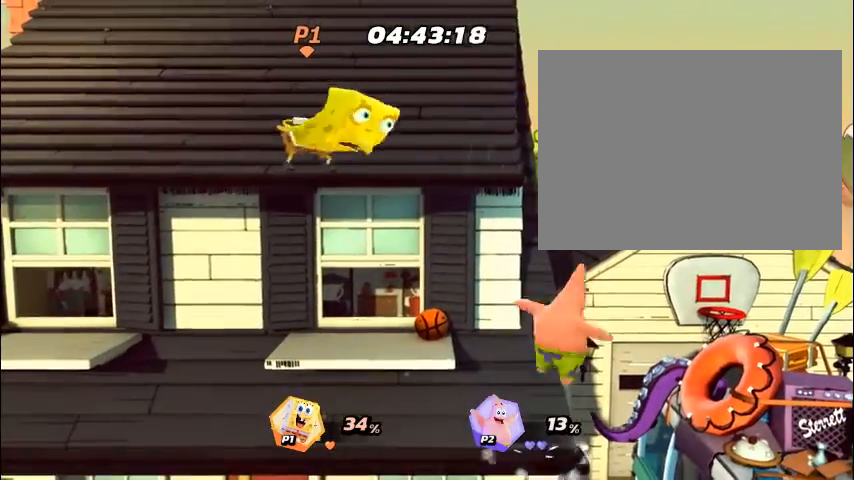
{"buttons": [], "events": [[167, "L1", "down"], [201, "L1", "up"], [268, "L1", "down"], [301, "L1", "up"], [468, "L1", "down"], [502, "L1", "up"]]}
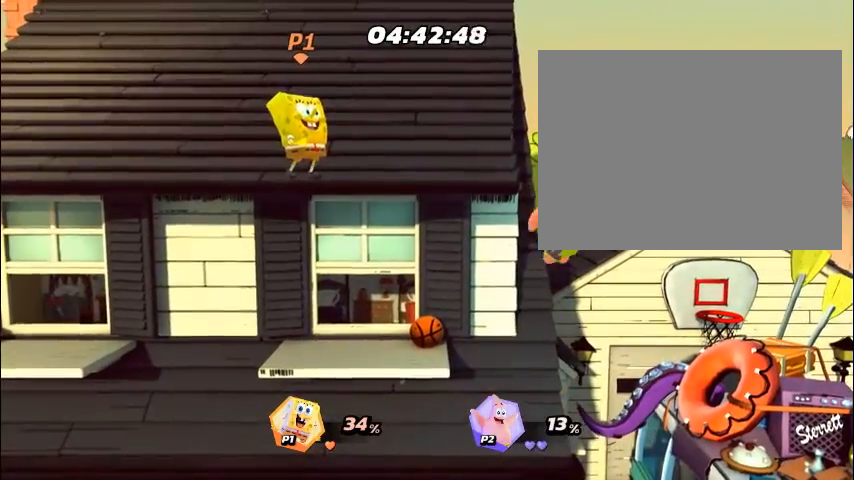
{"buttons": [], "events": [[167, "L1", "down"], [201, "L1", "up"], [268, "L1", "down"], [301, "L1", "up"], [368, "L1", "down"], [401, "L1", "up"], [468, "L1", "down"], [502, "L1", "up"]]}
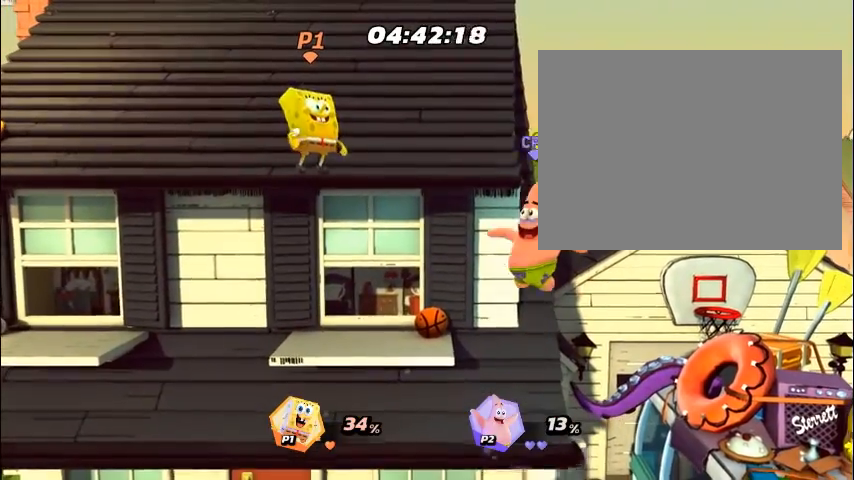
{"buttons": ["L2"], "events": [[502, "L2", "down"]]}
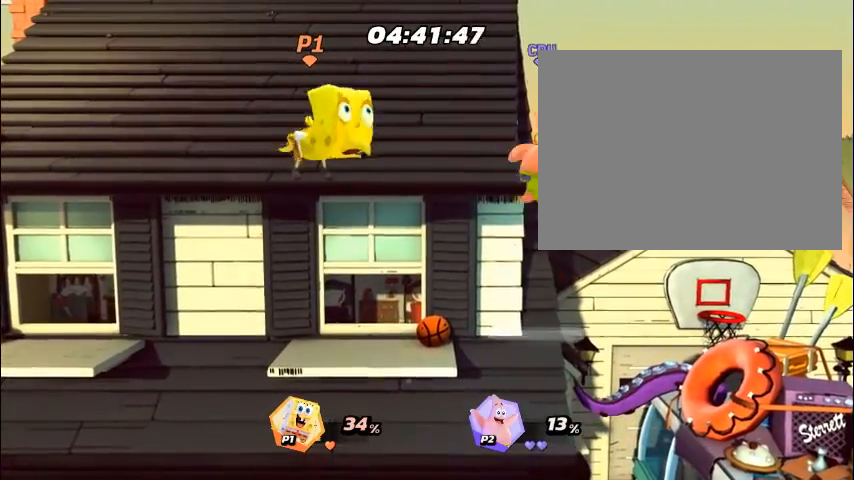
{"buttons": [], "events": [[100, "L2", "up"], [133, "L2", "down"], [167, "L2", "up"], [200, "L2", "down"], [301, "L2", "up"]]}
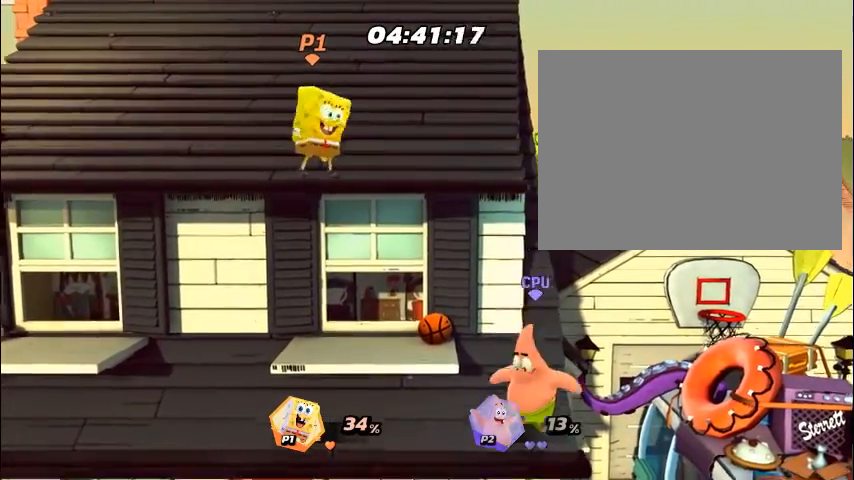
{"buttons": [], "events": [[368, "L1", "down"], [402, "L1", "up"], [469, "L1", "down"], [502, "L1", "up"]]}
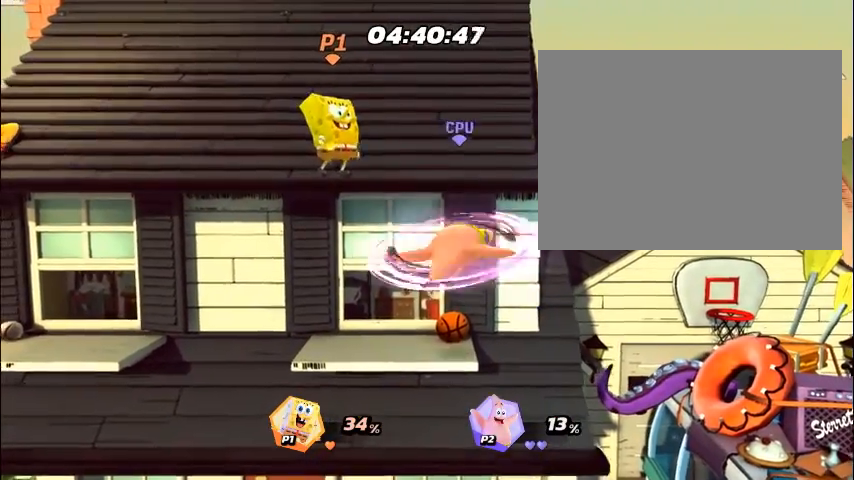
{"buttons": [], "events": [[34, "DPAD_RIGHT", "down"], [34, "L1", "down"], [101, "DPAD_RIGHT", "up"], [101, "L1", "up"], [134, "DPAD_RIGHT", "down"], [168, "DPAD_RIGHT", "up"], [168, "L1", "down"], [201, "DPAD_RIGHT", "down"], [201, "L1", "up"], [235, "DPAD_RIGHT", "up"], [268, "DPAD_RIGHT", "down"], [268, "L1", "down"], [301, "DPAD_RIGHT", "up"], [301, "L1", "up"], [335, "DPAD_RIGHT", "down"], [368, "DPAD_RIGHT", "up"], [368, "L1", "down"], [402, "DPAD_RIGHT", "down"], [402, "L1", "up"], [435, "DPAD_RIGHT", "up"], [469, "DPAD_RIGHT", "down"], [469, "L1", "down"], [502, "DPAD_RIGHT", "up"], [502, "L1", "up"]]}
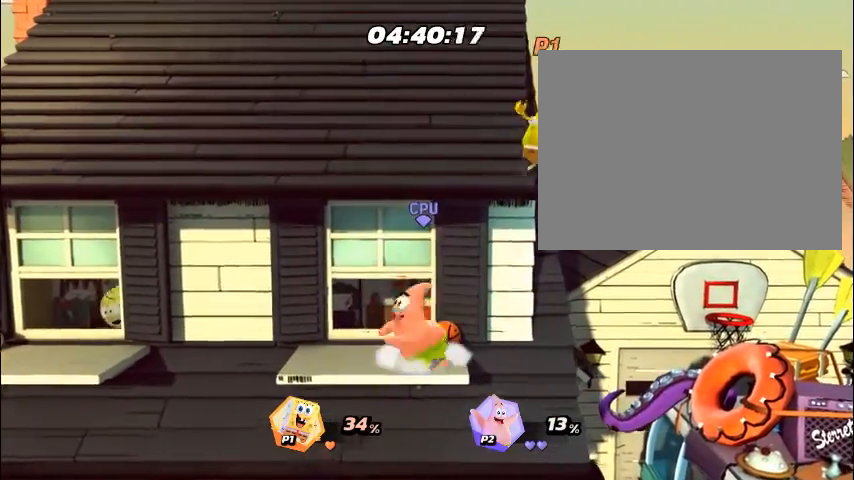
{"buttons": ["DPAD_LEFT"], "events": [[34, "DPAD_RIGHT", "down"], [67, "DPAD_RIGHT", "up"], [67, "L1", "down"], [101, "DPAD_RIGHT", "down"], [101, "L1", "up"], [134, "DPAD_RIGHT", "up"], [167, "DPAD_RIGHT", "down"], [201, "DPAD_RIGHT", "up"], [402, "DPAD_LEFT", "down"], [435, "DPAD_LEFT", "up"], [502, "DPAD_LEFT", "down"]]}
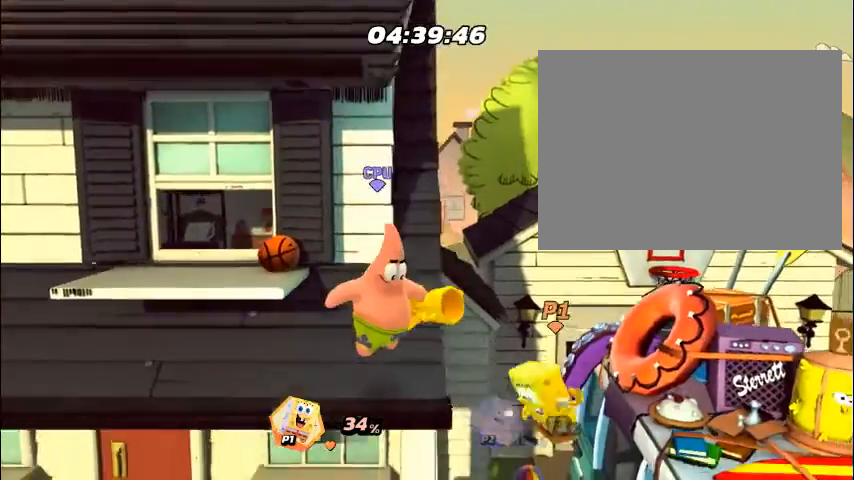
{"buttons": ["DPAD_LEFT"], "events": [[33, "DPAD_LEFT", "up"], [100, "DPAD_LEFT", "down"], [134, "DPAD_LEFT", "up"], [201, "DPAD_LEFT", "down"], [234, "DPAD_LEFT", "up"], [301, "DPAD_LEFT", "down"], [335, "DPAD_LEFT", "up"], [402, "DPAD_LEFT", "down"], [435, "DPAD_LEFT", "up"], [502, "DPAD_LEFT", "down"]]}
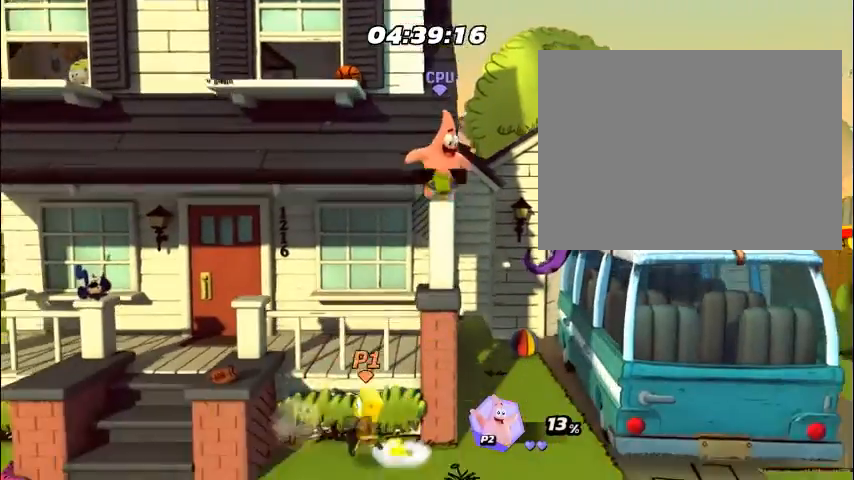
{"buttons": [], "events": [[33, "DPAD_LEFT", "up"], [100, "DPAD_LEFT", "down"], [134, "DPAD_LEFT", "up"], [201, "DPAD_LEFT", "down"], [234, "DPAD_LEFT", "up"], [301, "DPAD_LEFT", "down"], [334, "DPAD_LEFT", "up"]]}
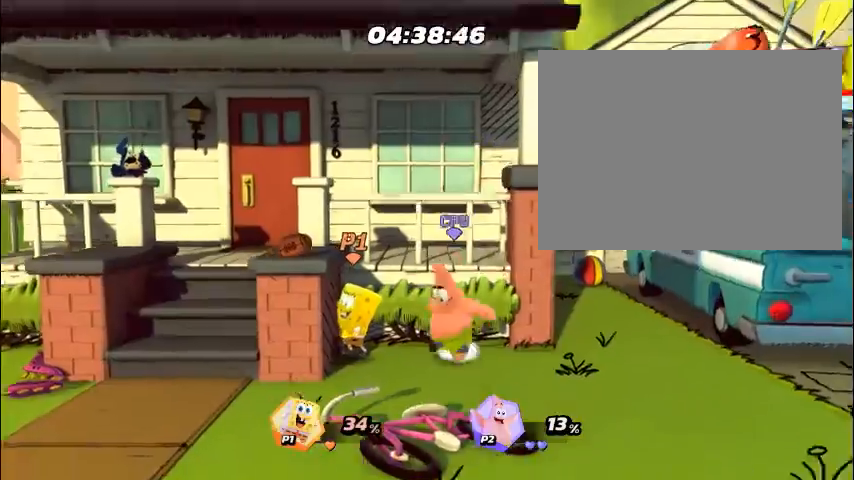
{"buttons": ["DPAD_RIGHT"], "events": [[301, "DPAD_RIGHT", "down"], [334, "DPAD_RIGHT", "up"], [368, "DPAD_RIGHT", "down"], [401, "DPAD_RIGHT", "up"], [435, "DPAD_RIGHT", "down"], [468, "DPAD_RIGHT", "up"], [502, "DPAD_RIGHT", "down"]]}
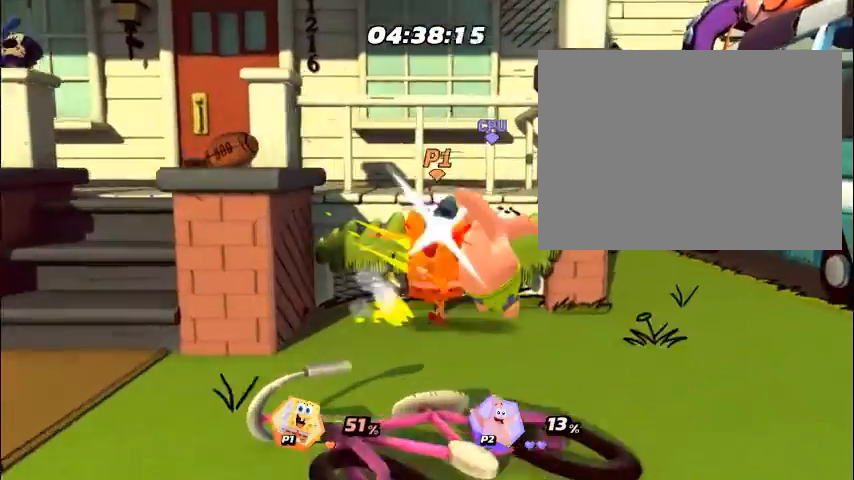
{"buttons": [], "events": [[33, "DPAD_RIGHT", "up"]]}
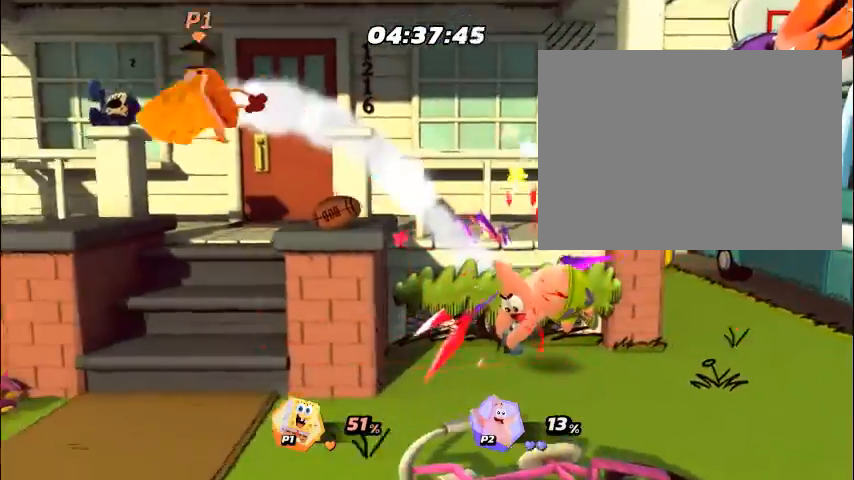
{"buttons": [], "events": []}
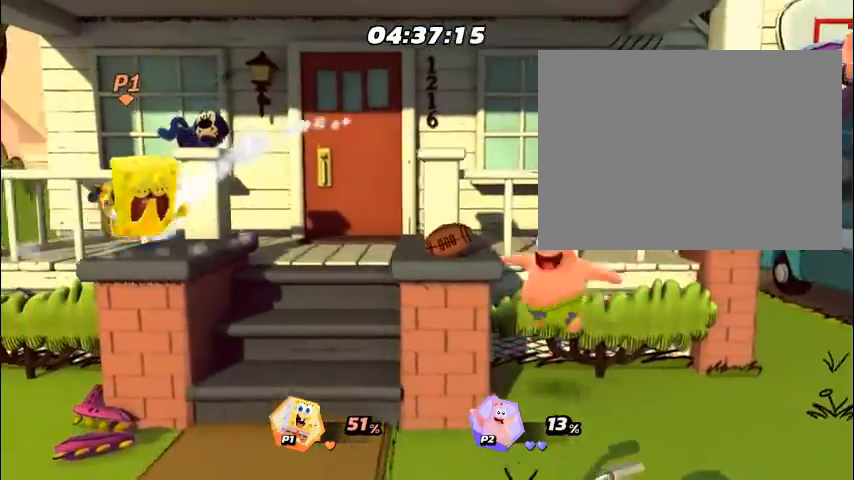
{"buttons": [], "events": []}
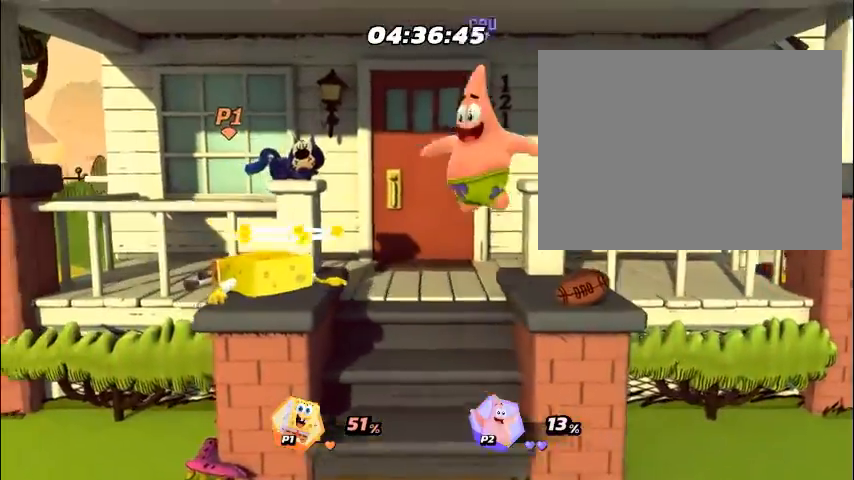
{"buttons": [], "events": []}
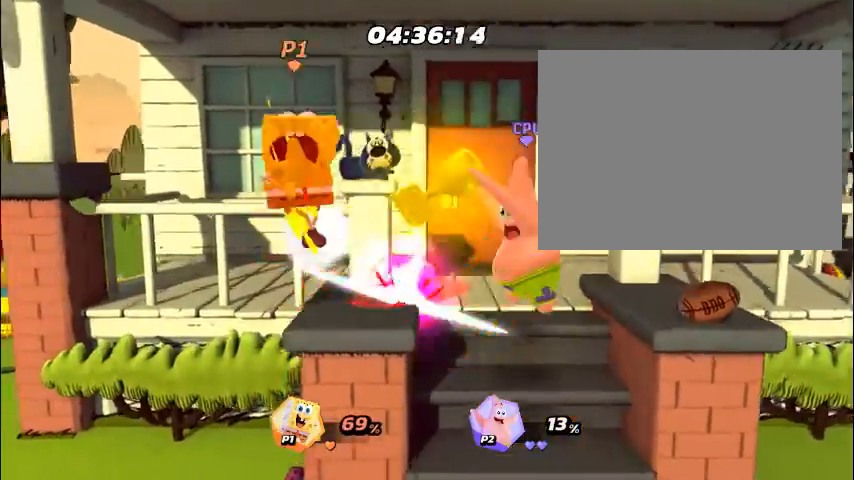
{"buttons": [], "events": []}
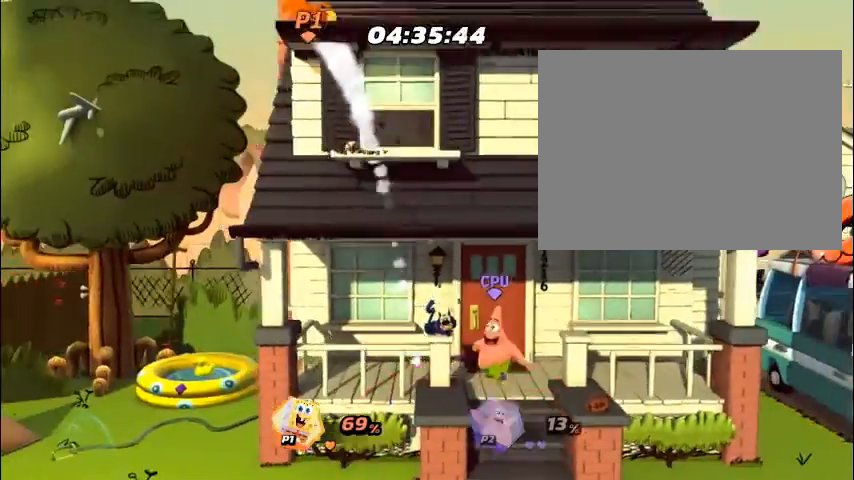
{"buttons": [], "events": []}
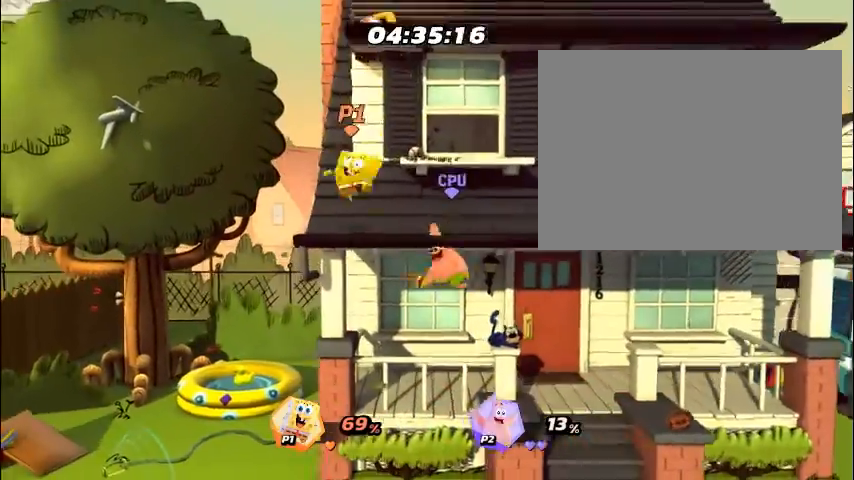
{"buttons": [], "events": []}
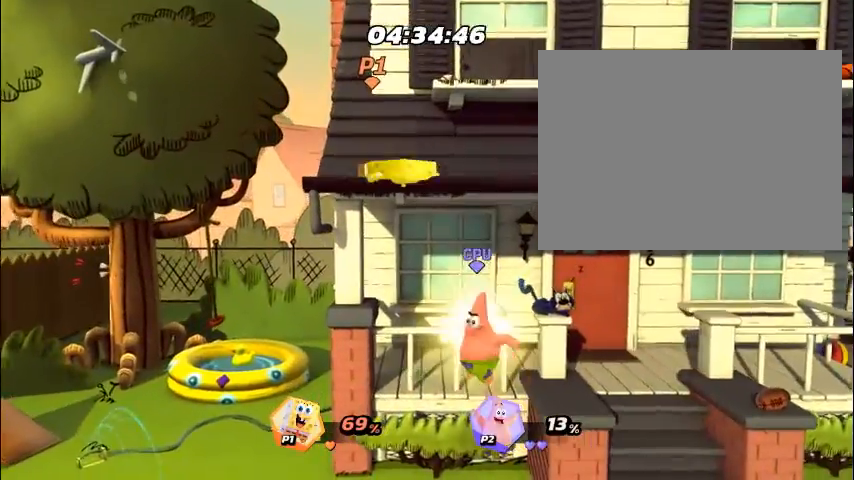
{"buttons": [], "events": []}
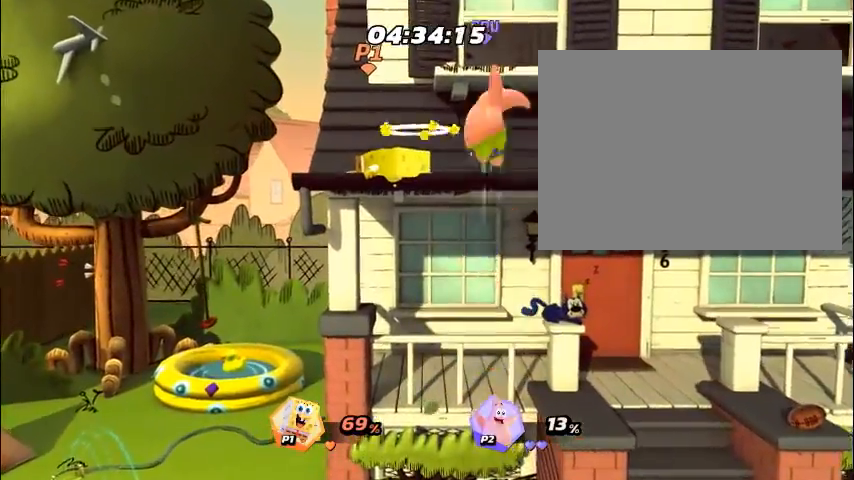
{"buttons": [], "events": []}
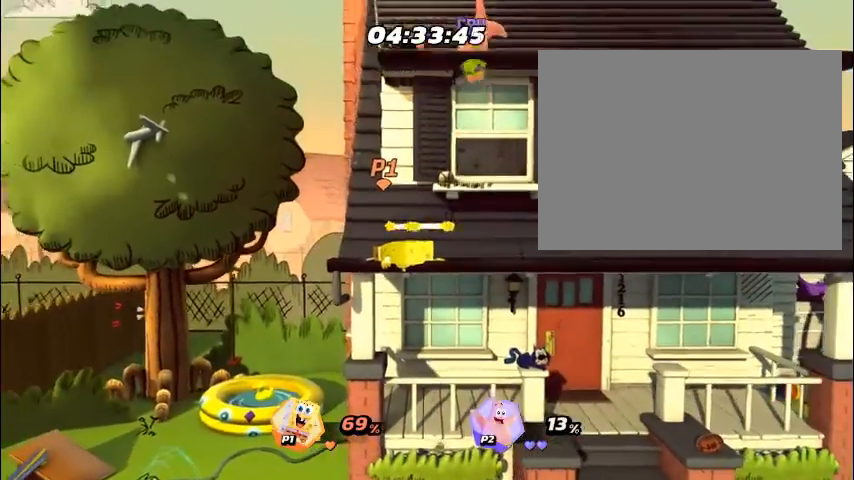
{"buttons": ["DPAD_RIGHT"], "events": [[167, "DPAD_RIGHT", "down"], [201, "DPAD_RIGHT", "up"], [234, "DPAD_RIGHT", "down"], [268, "DPAD_RIGHT", "up"], [301, "DPAD_RIGHT", "down"], [334, "DPAD_RIGHT", "up"], [368, "DPAD_RIGHT", "down"], [468, "DPAD_RIGHT", "up"], [502, "DPAD_RIGHT", "down"]]}
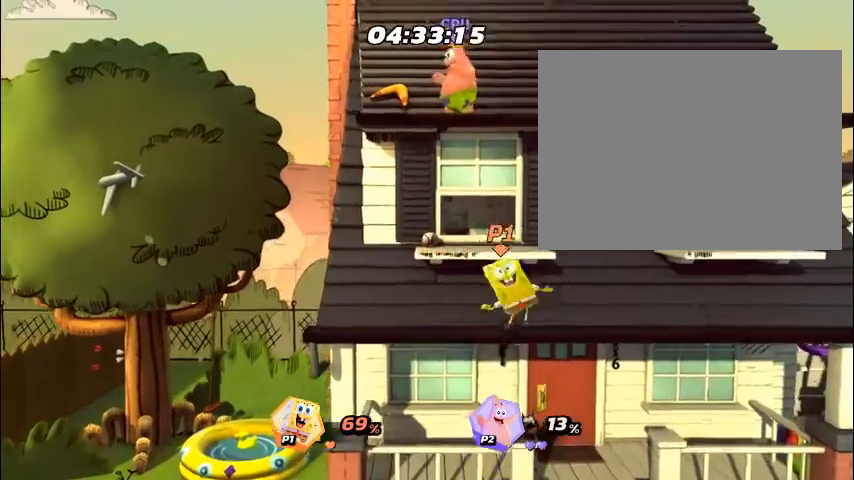
{"buttons": [], "events": [[33, "DPAD_RIGHT", "up"], [67, "DPAD_RIGHT", "down"], [100, "DPAD_RIGHT", "up"], [134, "DPAD_RIGHT", "down"], [167, "DPAD_RIGHT", "up"], [200, "DPAD_RIGHT", "down"], [234, "DPAD_RIGHT", "up"]]}
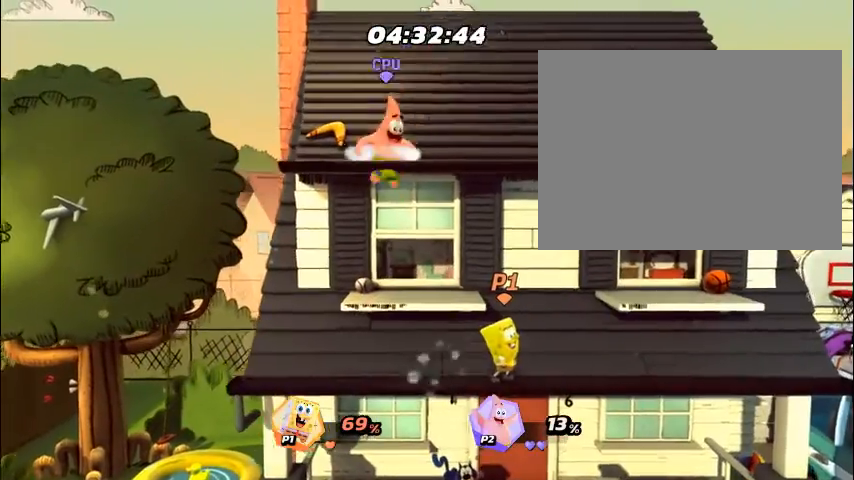
{"buttons": [], "events": []}
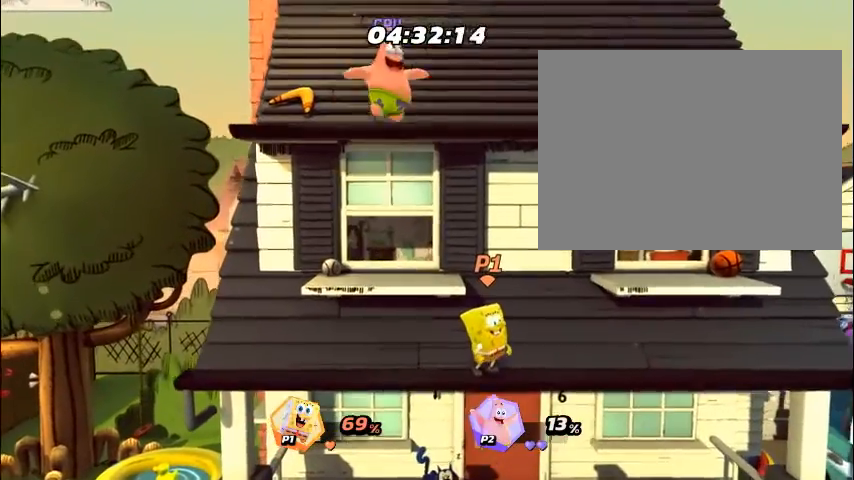
{"buttons": [], "events": []}
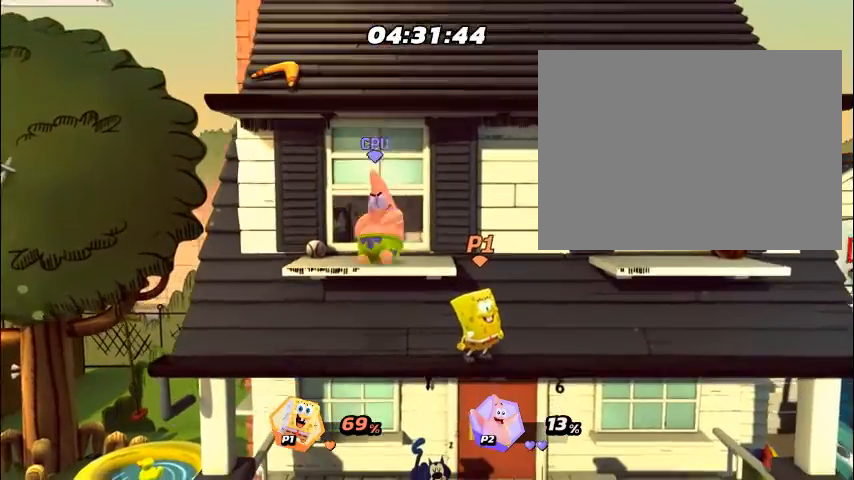
{"buttons": ["SQUARE", "DPAD_LEFT"], "events": [[402, "DPAD_LEFT", "down"], [435, "DPAD_LEFT", "up"], [502, "DPAD_LEFT", "down"], [502, "SQUARE", "down"]]}
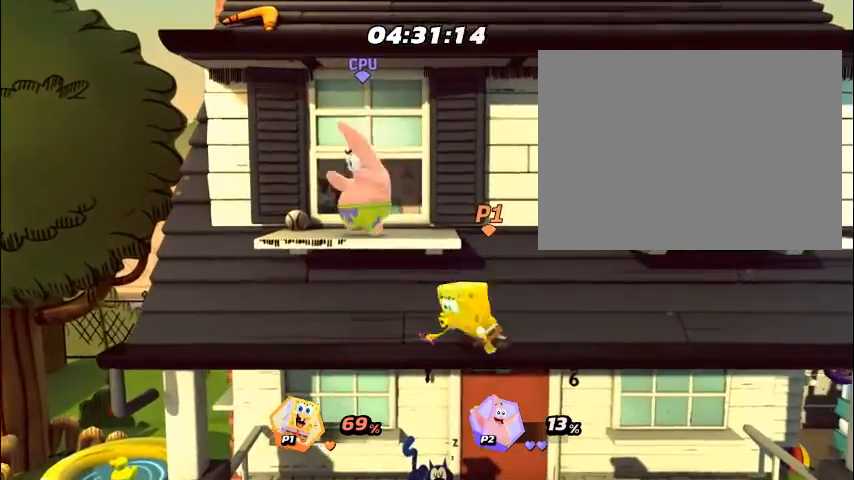
{"buttons": [], "events": [[34, "DPAD_LEFT", "up"], [34, "SQUARE", "up"], [101, "DPAD_LEFT", "down"], [134, "DPAD_LEFT", "up"], [201, "DPAD_LEFT", "down"], [234, "DPAD_LEFT", "up"], [301, "DPAD_LEFT", "down"], [335, "DPAD_LEFT", "up"], [402, "DPAD_LEFT", "down"], [435, "DPAD_LEFT", "up"]]}
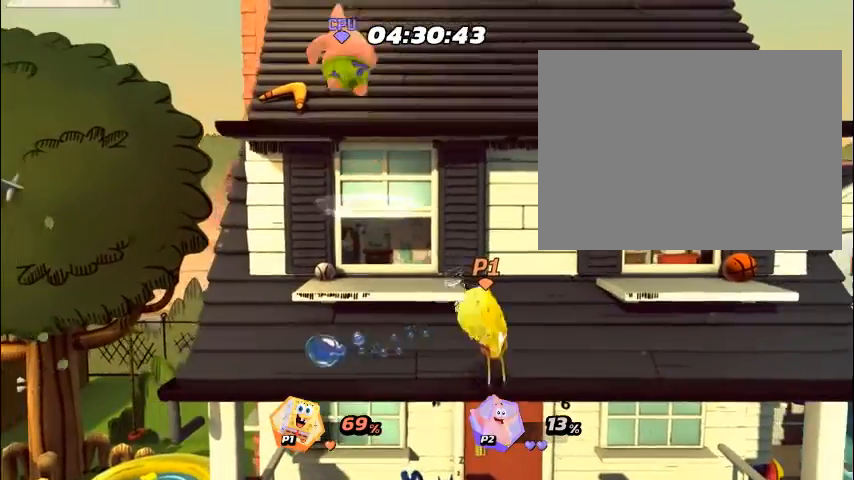
{"buttons": [], "events": [[33, "DPAD_UP", "down"], [67, "DPAD_UP", "up"], [201, "DPAD_RIGHT", "down"], [234, "DPAD_RIGHT", "up"], [268, "DPAD_RIGHT", "down"], [301, "DPAD_RIGHT", "up"], [335, "DPAD_RIGHT", "down"], [368, "DPAD_RIGHT", "up"], [401, "DPAD_RIGHT", "down"], [435, "DPAD_RIGHT", "up"], [468, "DPAD_RIGHT", "down"], [502, "DPAD_RIGHT", "up"]]}
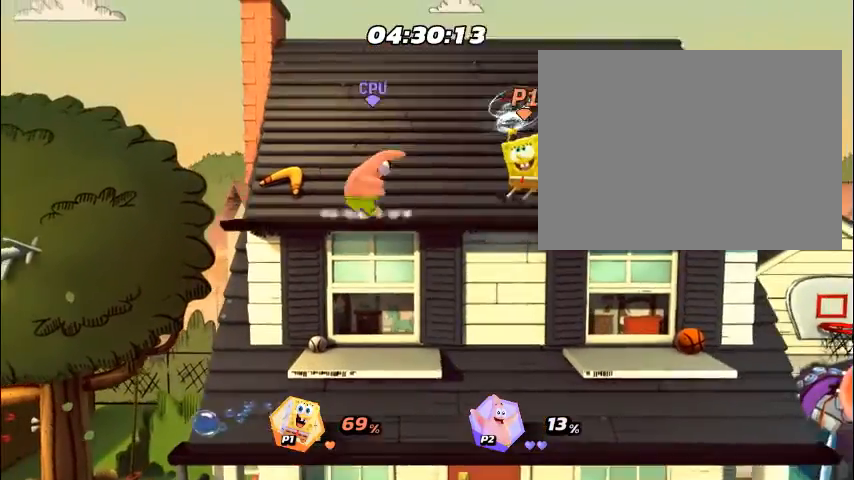
{"buttons": [], "events": [[100, "DPAD_RIGHT", "down"], [134, "DPAD_RIGHT", "up"], [167, "DPAD_RIGHT", "down"], [201, "CIRCLE", "down"], [201, "DPAD_RIGHT", "up"], [234, "CIRCLE", "up"], [268, "CIRCLE", "down"], [301, "CIRCLE", "up"], [334, "CIRCLE", "down"], [368, "CIRCLE", "up"], [468, "CIRCLE", "down"], [468, "DPAD_LEFT", "down"], [502, "CIRCLE", "up"], [502, "DPAD_LEFT", "up"]]}
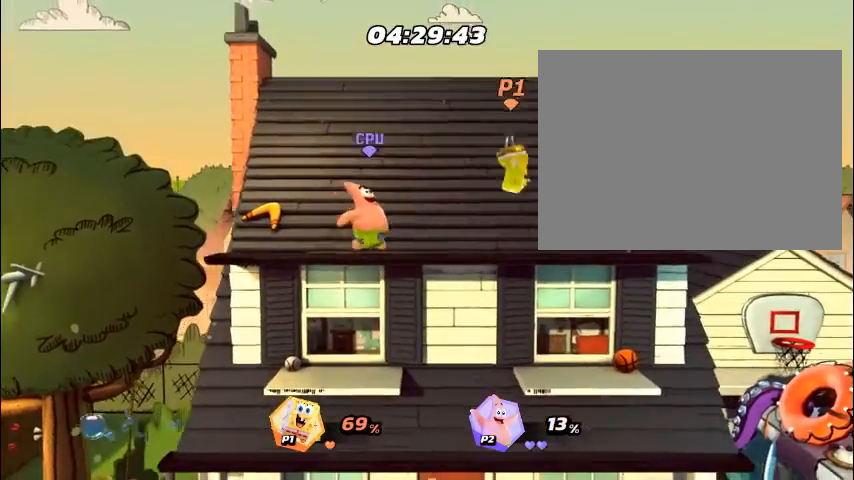
{"buttons": [], "events": [[33, "CIRCLE", "down"], [134, "CIRCLE", "up"], [167, "DPAD_LEFT", "down"], [200, "DPAD_LEFT", "up"], [267, "CIRCLE", "down"], [267, "DPAD_LEFT", "down"], [267, "R2", "down"], [301, "CIRCLE", "up"], [301, "DPAD_LEFT", "up"], [301, "R2", "up"], [334, "CIRCLE", "down"], [368, "CIRCLE", "up"], [368, "DPAD_LEFT", "down"], [368, "R2", "down"], [401, "CIRCLE", "down"], [401, "DPAD_LEFT", "up"], [401, "R2", "up"], [435, "CIRCLE", "up"]]}
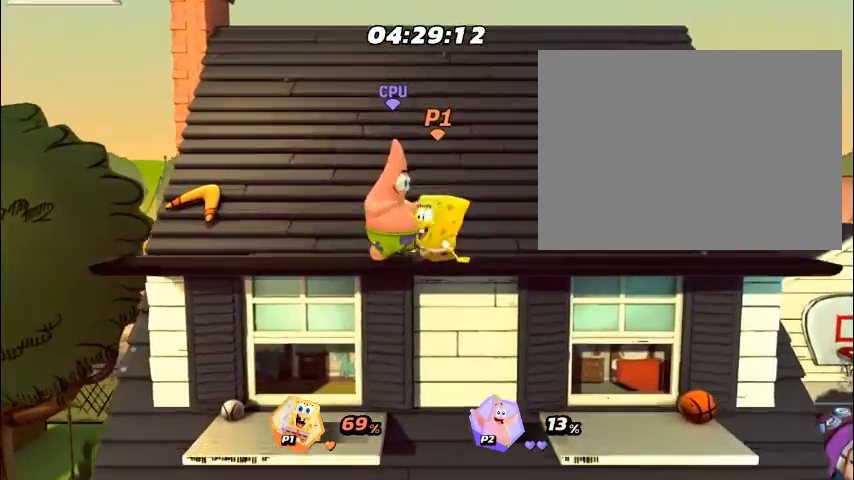
{"buttons": ["DPAD_RIGHT"], "events": [[33, "DPAD_LEFT", "down"], [66, "DPAD_LEFT", "up"], [100, "R2", "down"], [133, "DPAD_LEFT", "down"], [133, "R2", "up"], [167, "DPAD_LEFT", "up"], [234, "DPAD_LEFT", "down"], [267, "DPAD_LEFT", "up"], [334, "DPAD_LEFT", "down"], [368, "DPAD_LEFT", "up"], [368, "DPAD_UP", "down"], [401, "DPAD_UP", "up"], [468, "DPAD_UP", "down"], [501, "DPAD_RIGHT", "down"], [501, "DPAD_UP", "up"]]}
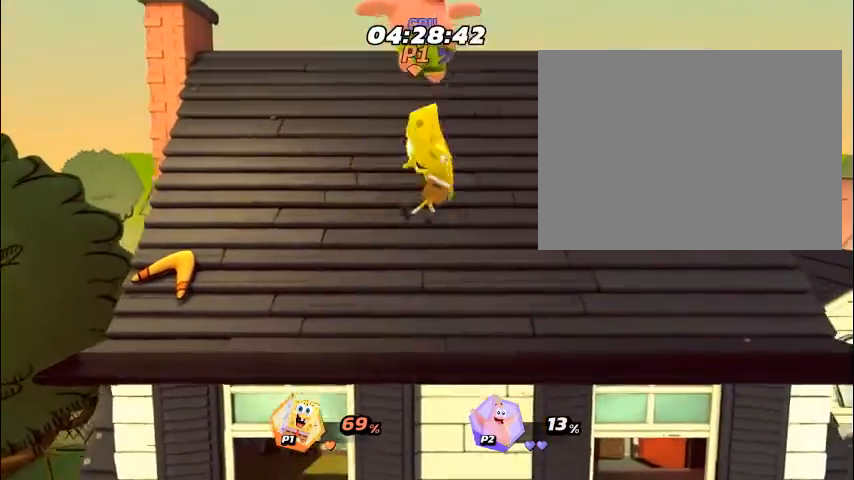
{"buttons": ["DPAD_LEFT"], "events": [[34, "DPAD_RIGHT", "up"], [134, "DPAD_RIGHT", "down"], [168, "DPAD_RIGHT", "up"], [201, "DPAD_RIGHT", "down"], [235, "DPAD_RIGHT", "up"], [335, "DPAD_RIGHT", "down"], [368, "DPAD_RIGHT", "up"], [368, "DPAD_UP", "down"], [402, "DPAD_UP", "up"], [502, "DPAD_LEFT", "down"]]}